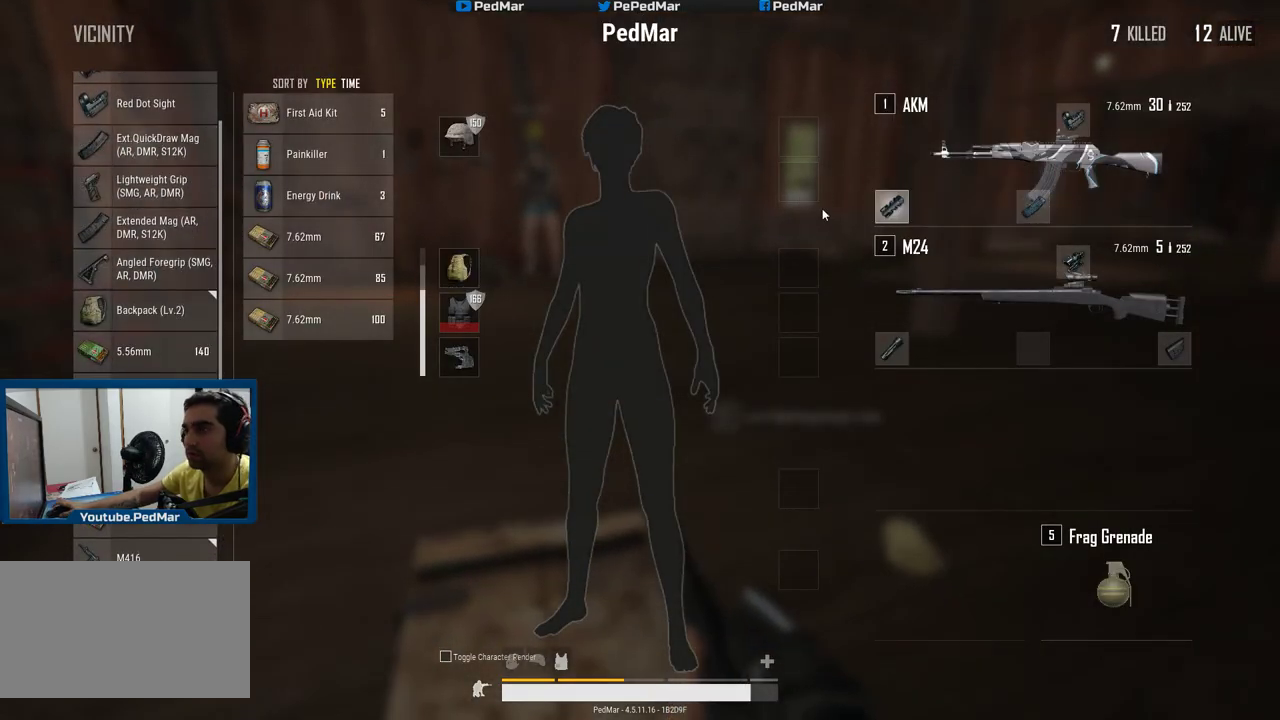
Gameplay with keyboard and mouse; each line is a JSON object with the keys and mouse buttons held at the frame after it. "events" lists presses ("down") and releases ("up") of "a", "c", "ctrl", "d", "e", "f", "q", "r", "s", "shift", "space", "tab", "w", "x", "z", "mouse_left", "mouse_wheel", "mouse_right", "mouse_mb4" and "mouse_mb5" between this image and that frame as [ms after this image, input, new state], when the widget could be followed in between. "mouse_left", "mouse_wheel", "mouse_right", "mouse_mb4", "mouse_mb5" = the "left", "wheel", "right", "mb4", "mb5" buttons of the "mouse" list. No other keys are recorded. "wheel" means that the mouse wheel is clicked or scrolled. Not read: mouse_move.
{"keys": [], "mouse": ["left"], "events": [[417, "mouse_left", "down"]]}
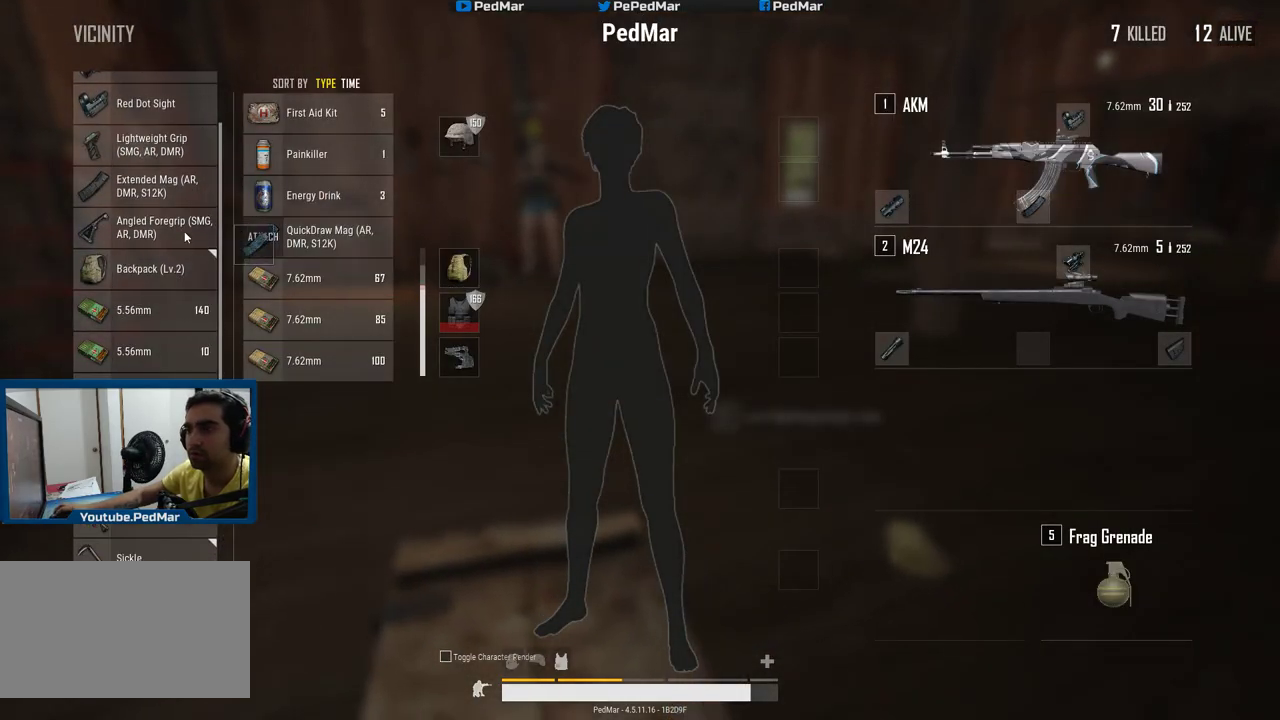
{"keys": [], "mouse": [], "events": [[66, "mouse_left", "up"], [267, "tab", "down"], [367, "tab", "up"]]}
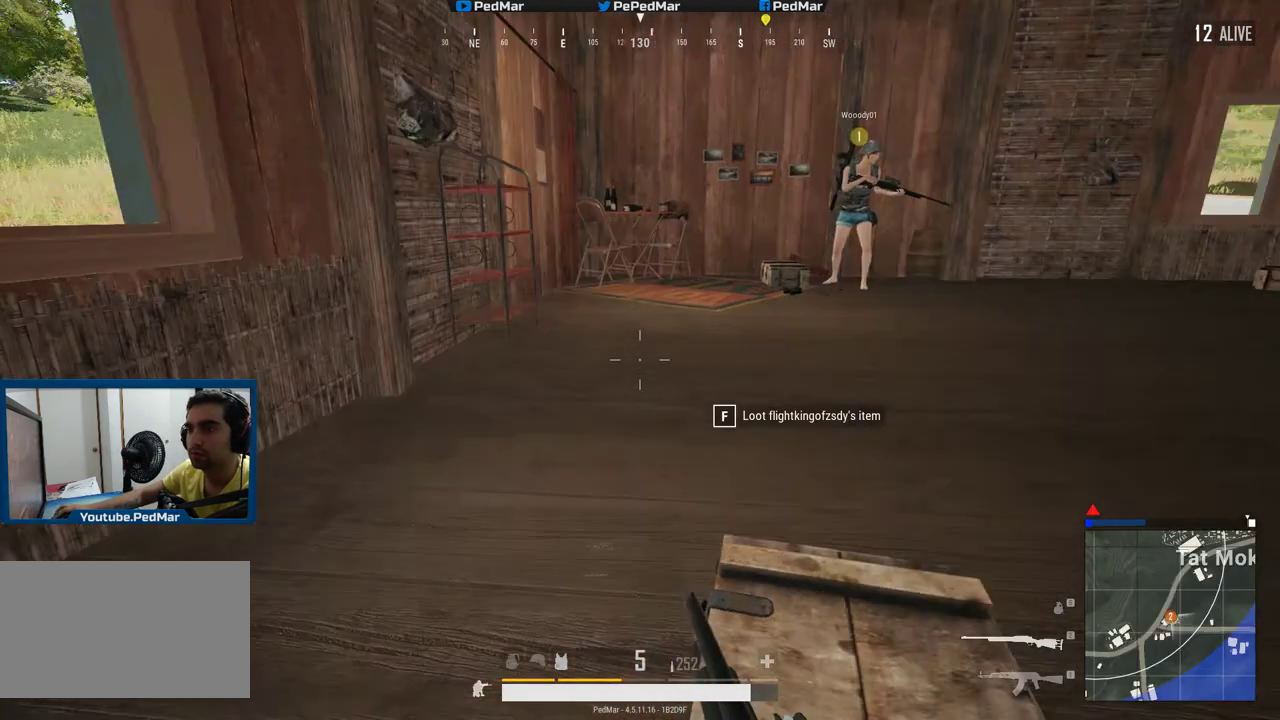
{"keys": ["w"], "mouse": [], "events": [[334, "w", "down"]]}
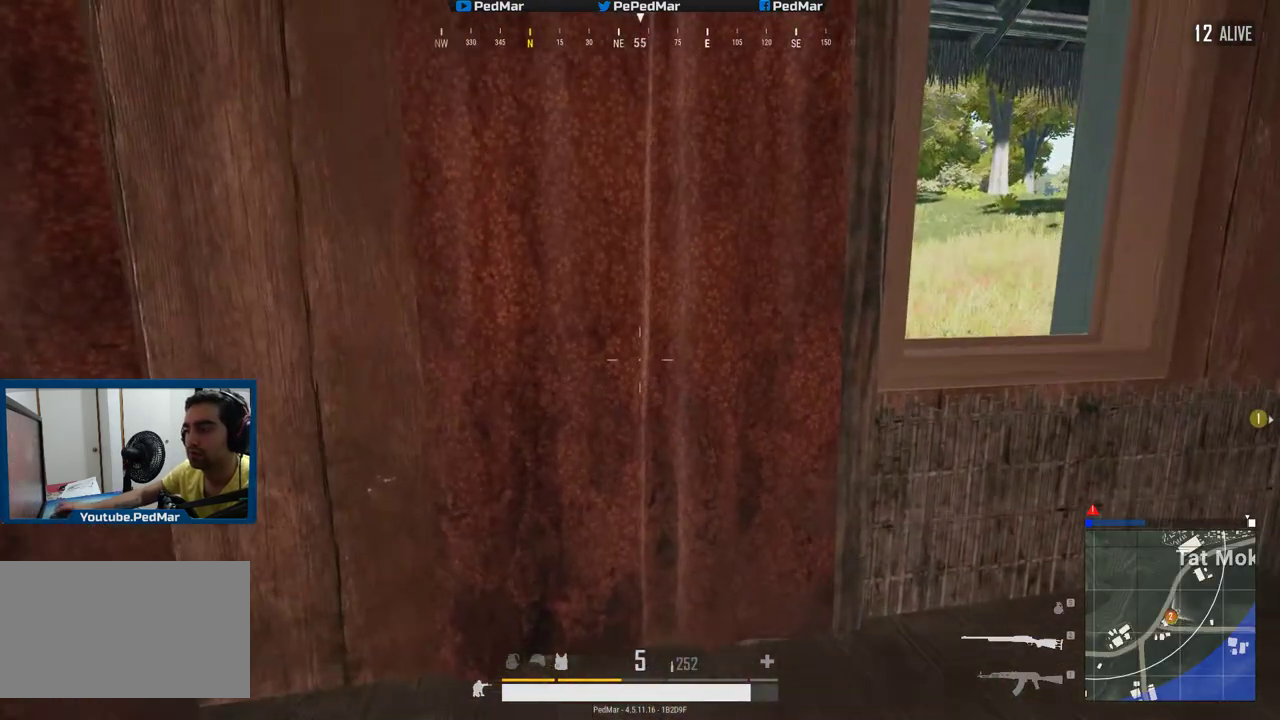
{"keys": ["r", "w"], "mouse": [], "events": [[133, "d", "down"], [150, "d", "up"], [300, "r", "down"], [383, "r", "up"], [450, "r", "down"]]}
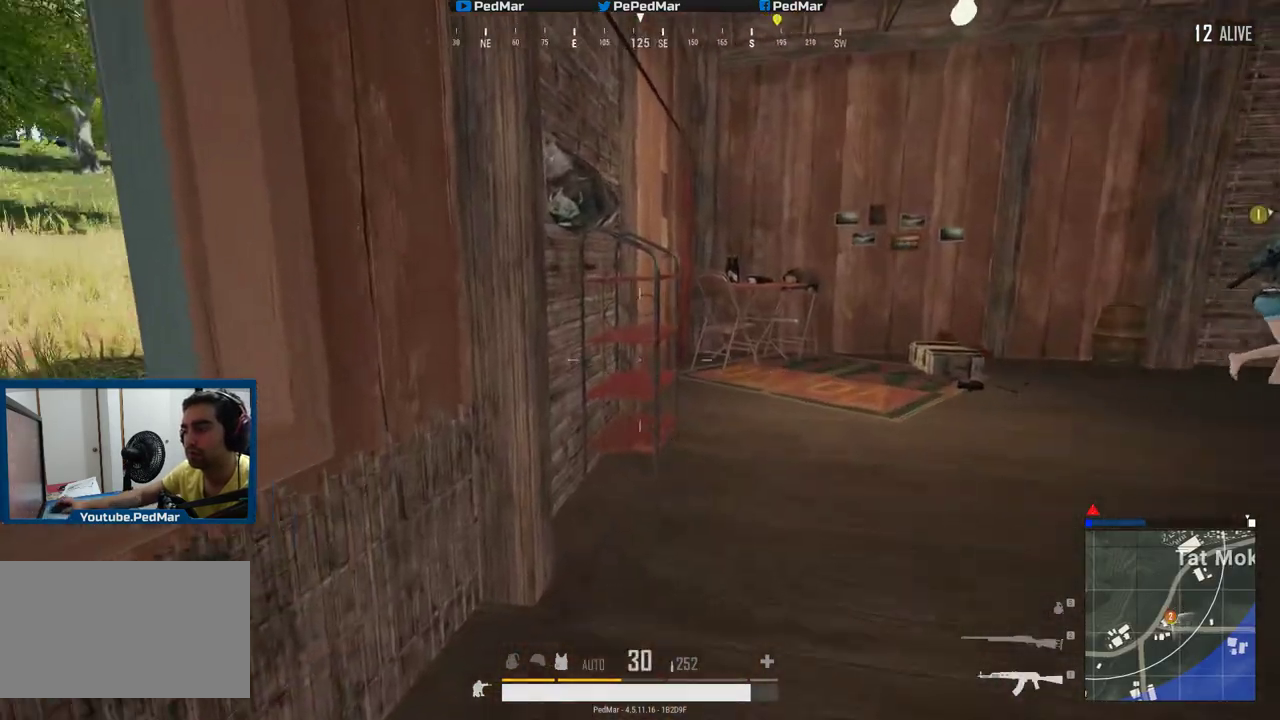
{"keys": ["d"], "mouse": [], "events": [[34, "r", "up"], [100, "r", "down"], [134, "w", "up"], [167, "r", "up"], [317, "a", "down"], [401, "a", "up"], [401, "d", "down"]]}
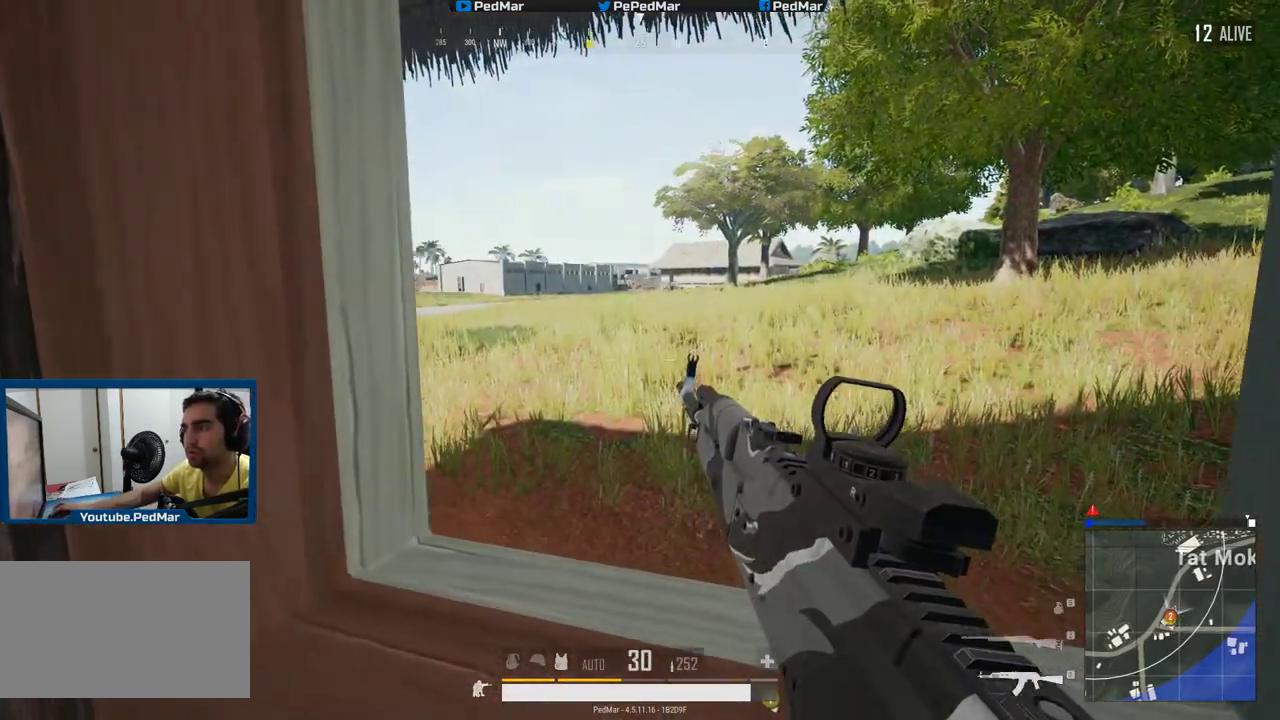
{"keys": ["d"], "mouse": [], "events": [[50, "s", "down"], [317, "s", "up"]]}
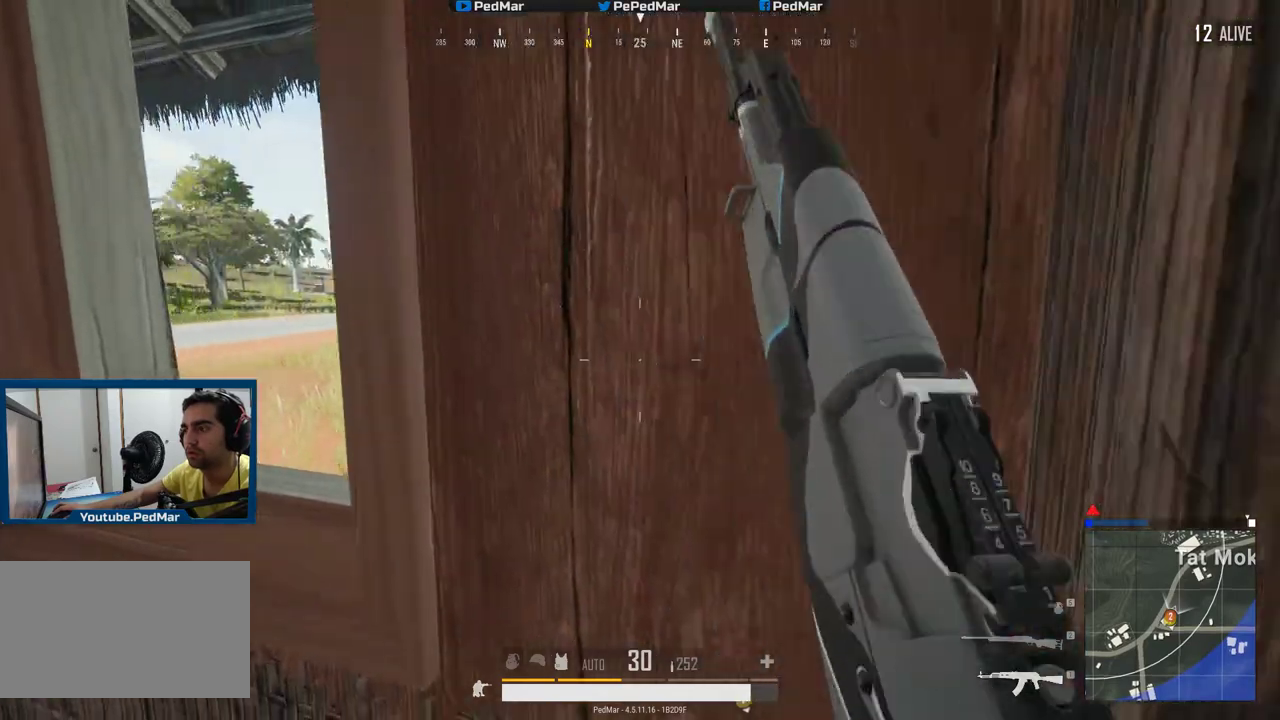
{"keys": ["d", "w"], "mouse": [], "events": [[184, "w", "down"]]}
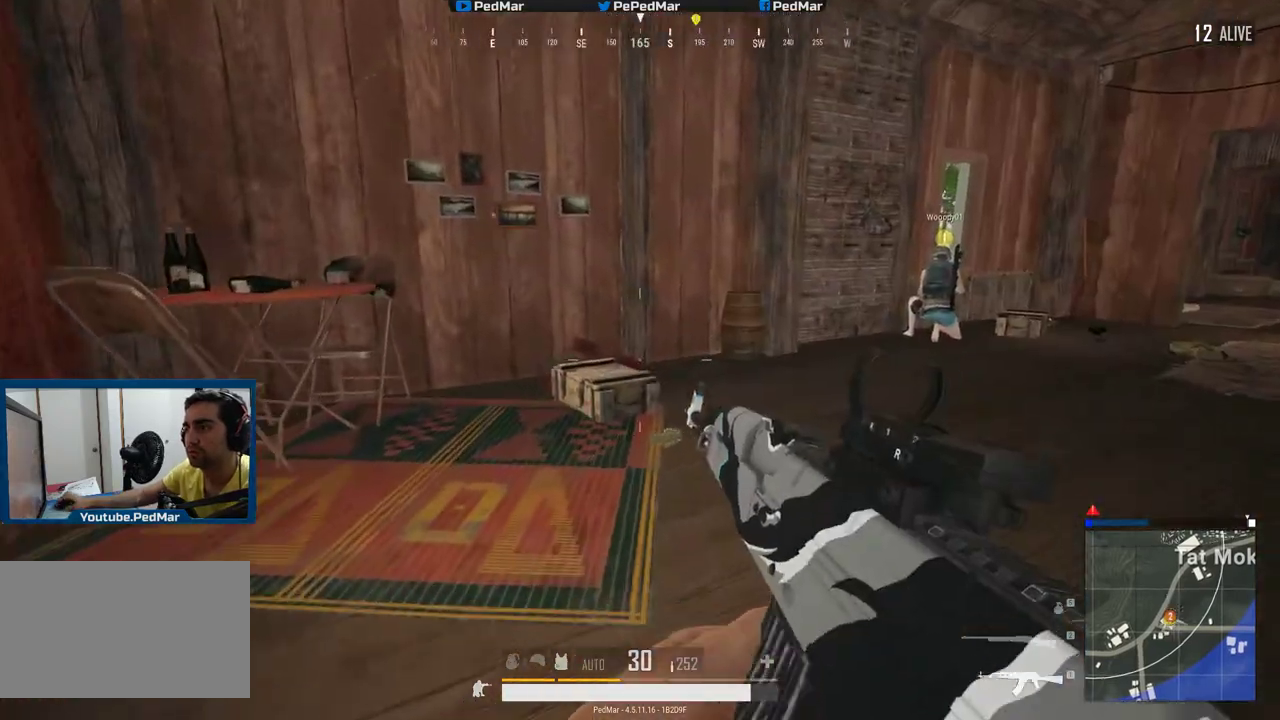
{"keys": ["d", "w"], "mouse": [], "events": []}
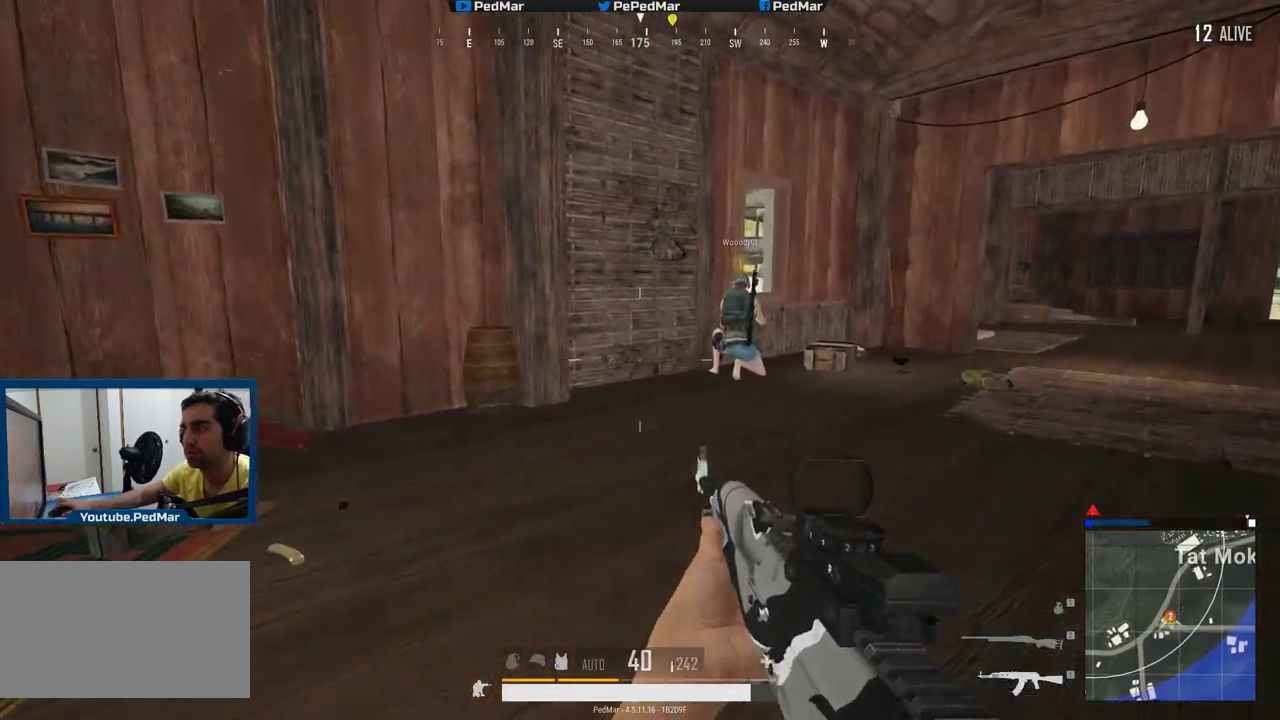
{"keys": ["d", "w"], "mouse": [], "events": []}
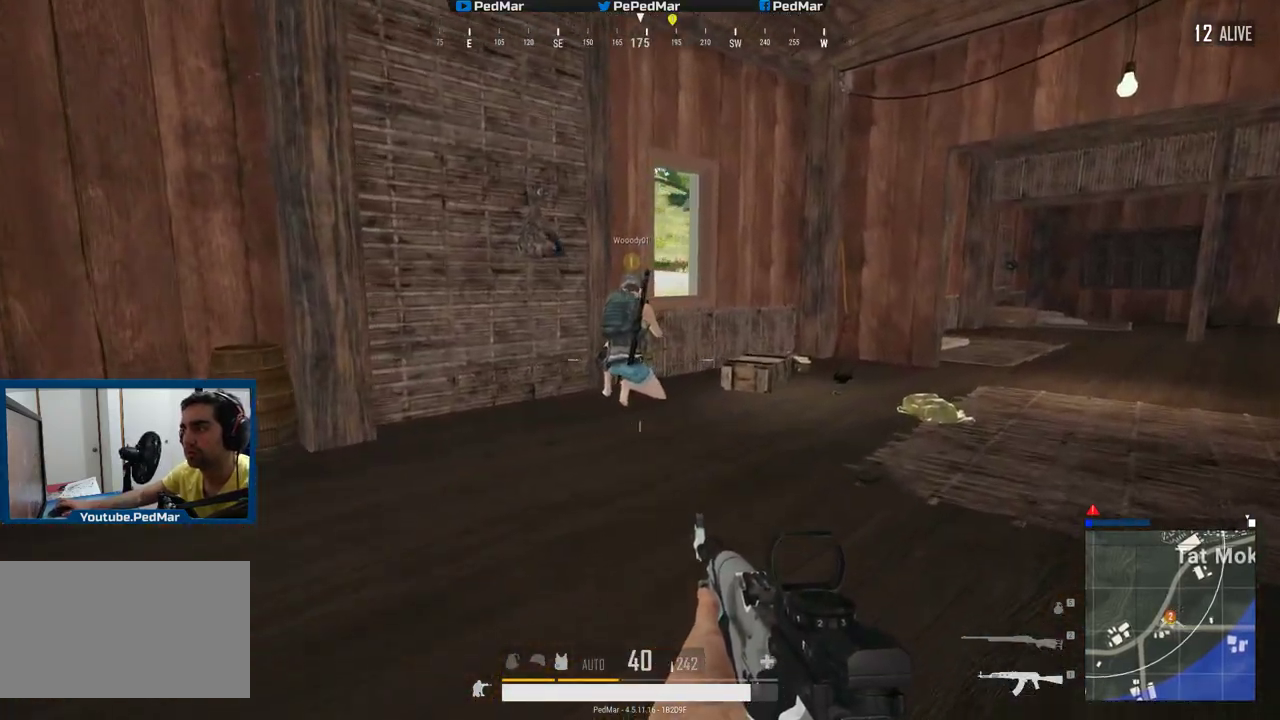
{"keys": ["d", "shift", "w"], "mouse": [], "events": [[367, "shift", "down"]]}
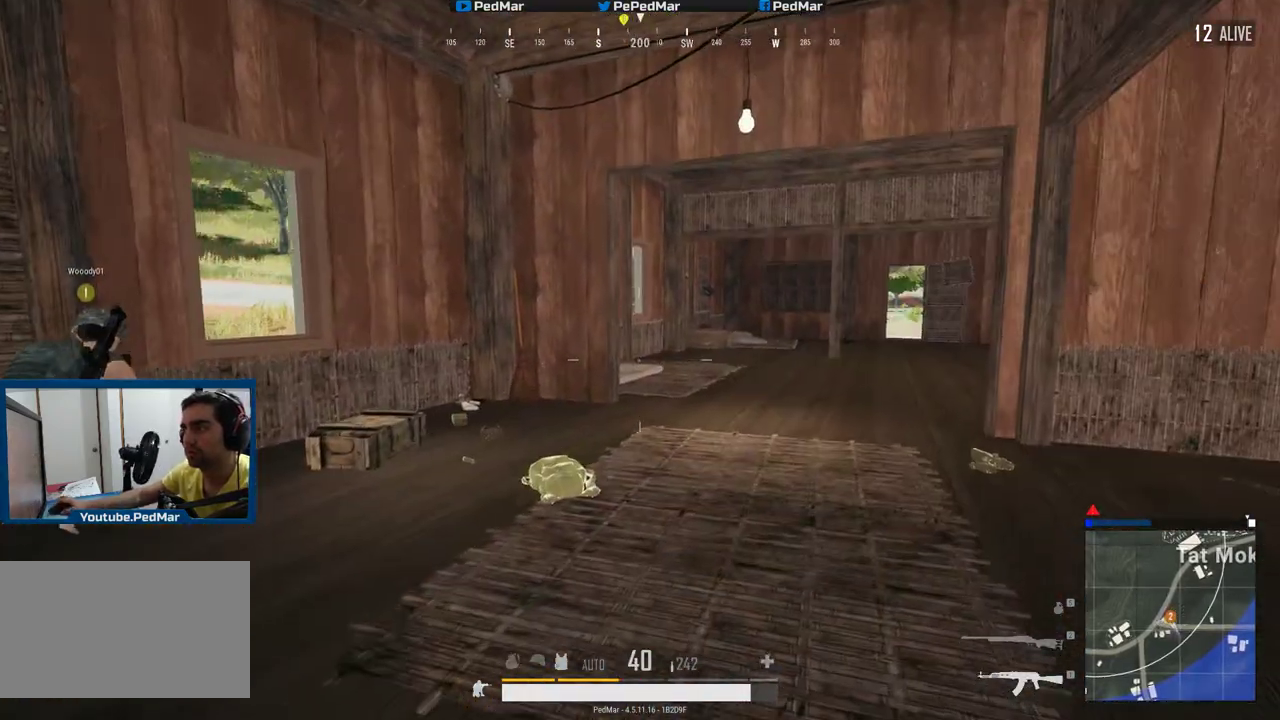
{"keys": ["shift", "w"], "mouse": [], "events": [[117, "space", "down"], [167, "space", "up"], [317, "d", "up"]]}
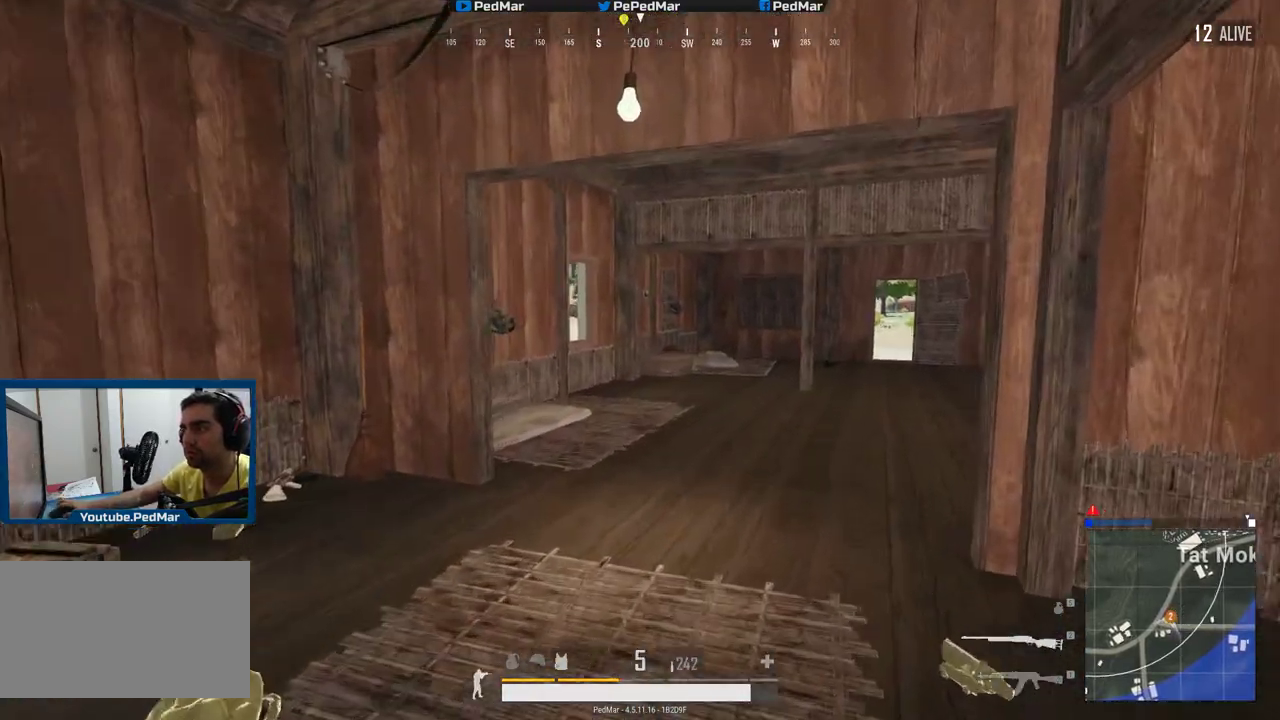
{"keys": ["c", "shift", "w"], "mouse": [], "events": [[467, "c", "down"]]}
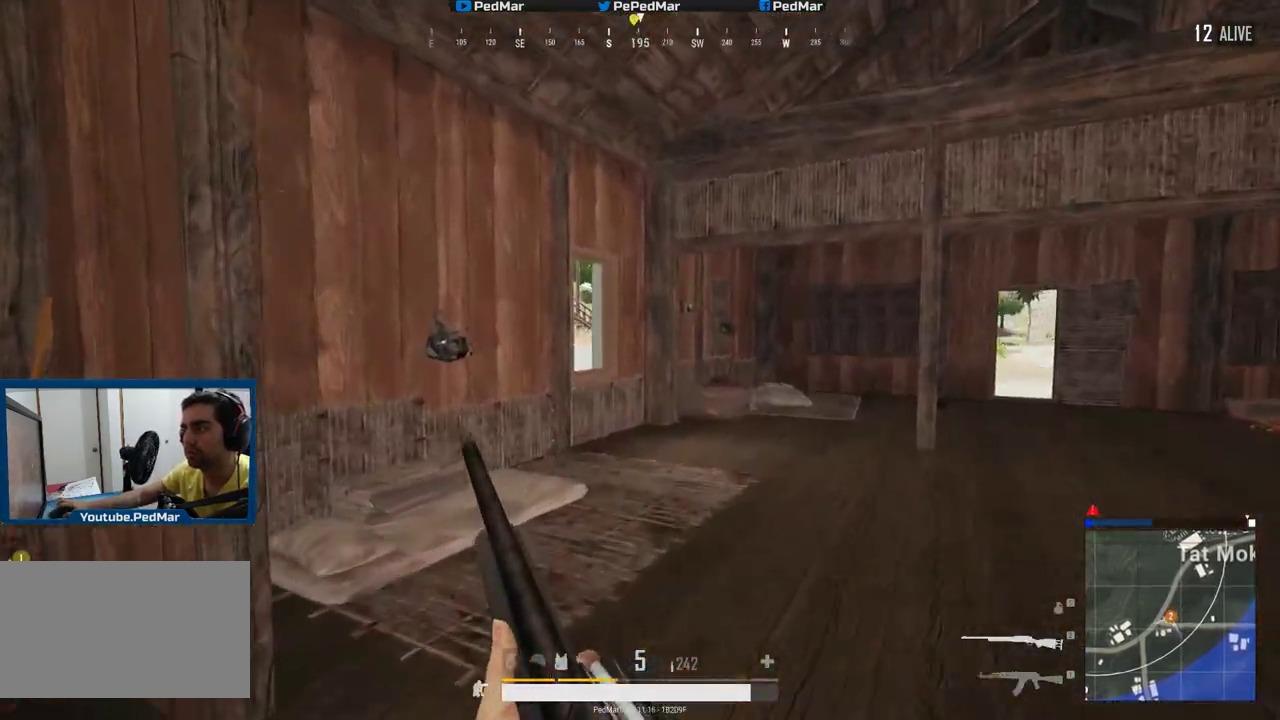
{"keys": ["a", "shift", "w"], "mouse": [], "events": [[67, "c", "up"], [451, "a", "down"]]}
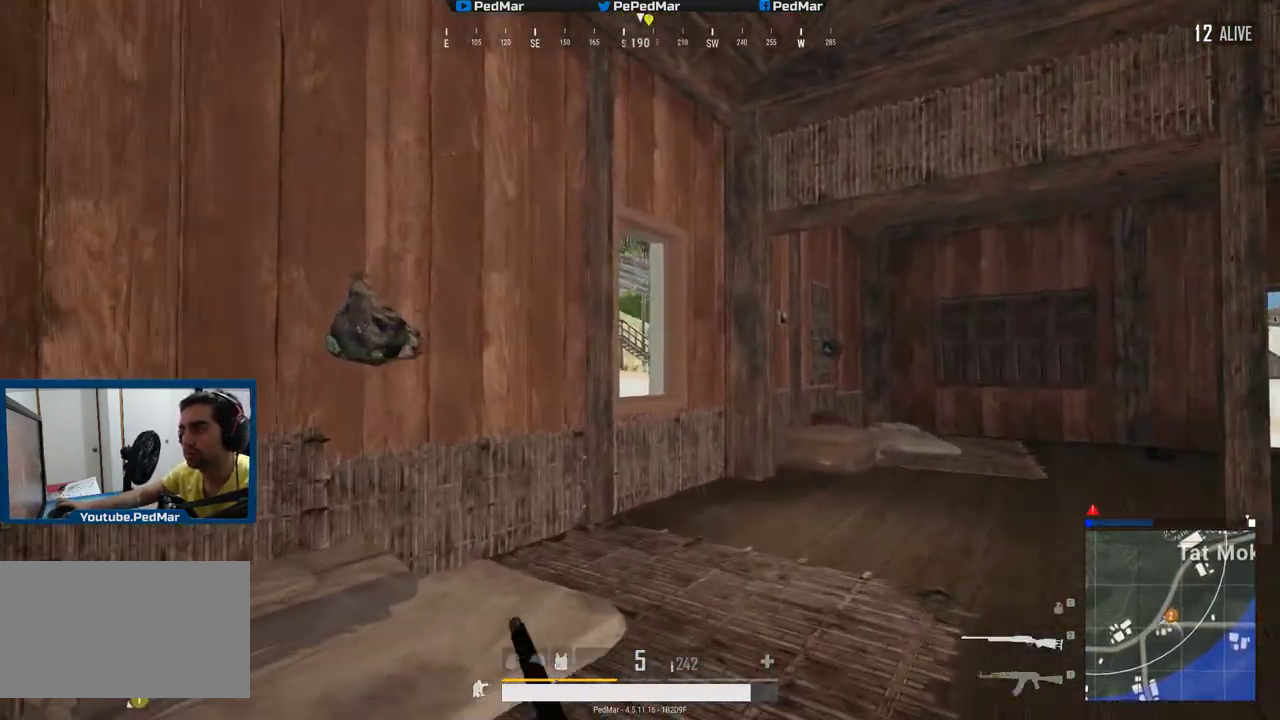
{"keys": ["w"], "mouse": [], "events": [[50, "a", "up"], [267, "shift", "up"]]}
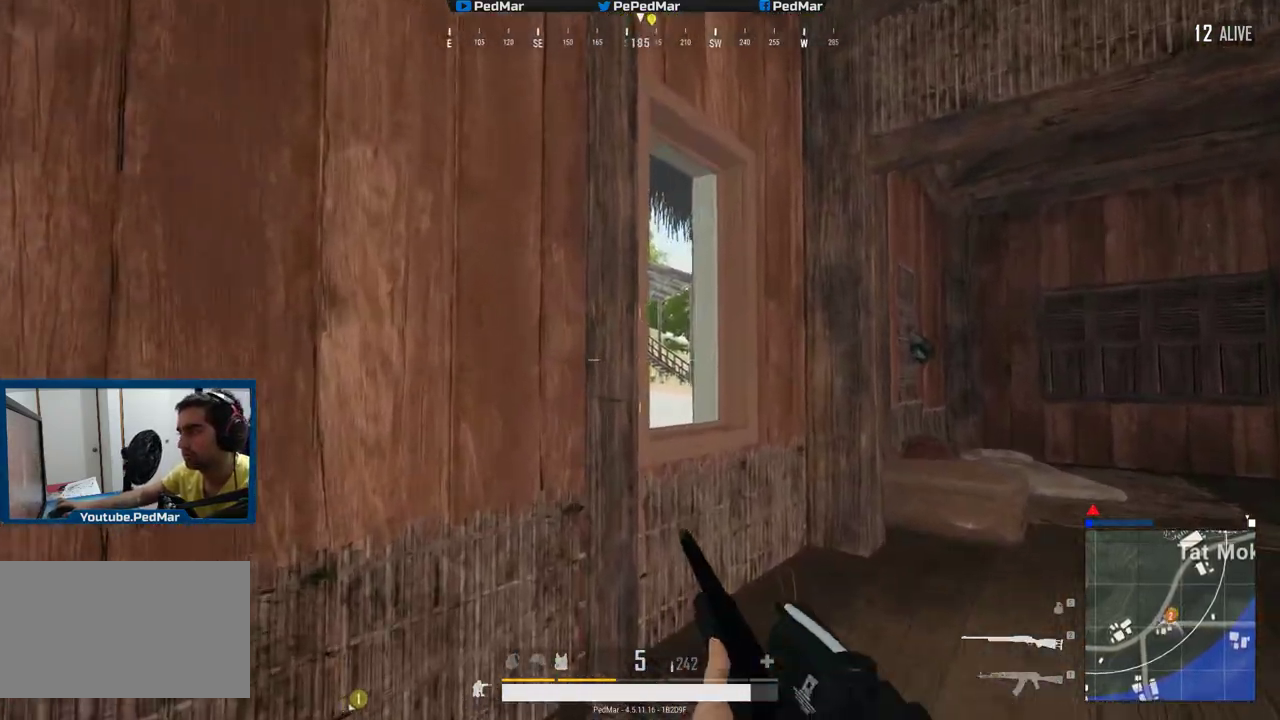
{"keys": ["a"], "mouse": [], "events": [[50, "d", "down"], [284, "d", "up"], [300, "a", "down"], [317, "w", "up"]]}
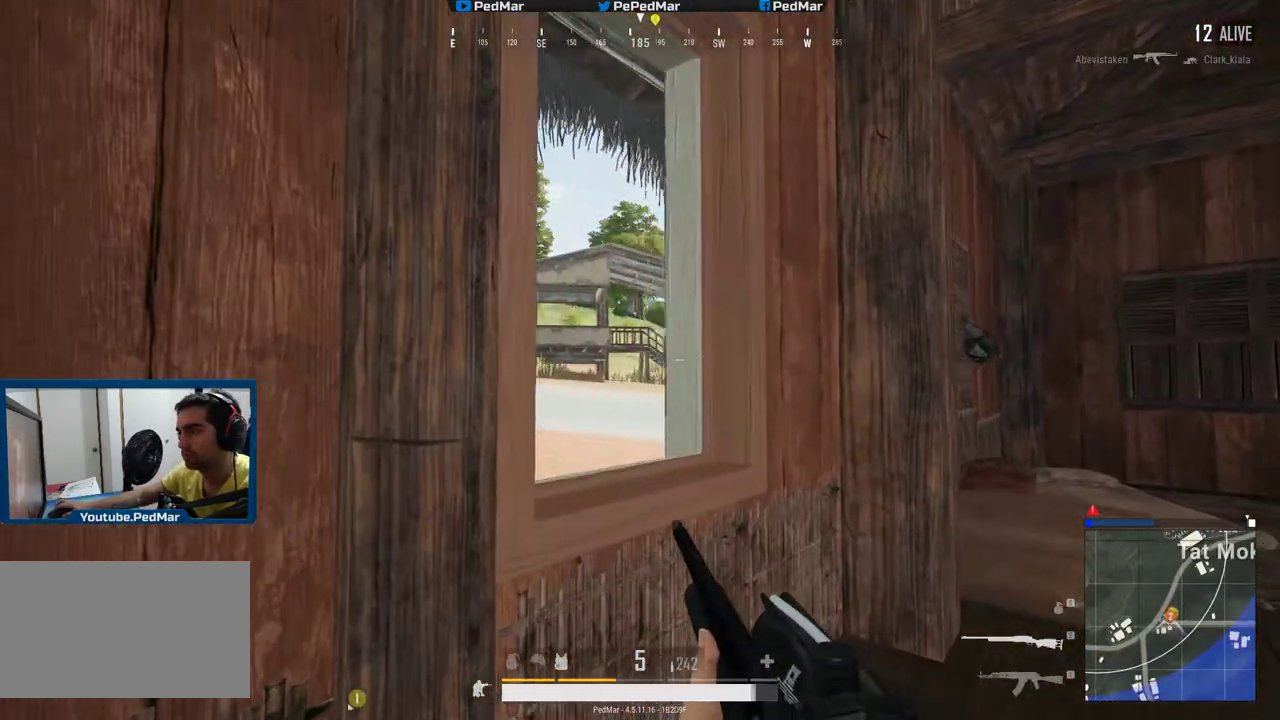
{"keys": ["d", "w"], "mouse": [], "events": [[16, "d", "down"], [33, "a", "up"], [83, "d", "up"], [100, "d", "down"], [217, "d", "up"], [233, "w", "down"], [300, "a", "down"], [400, "a", "up"], [400, "d", "down"]]}
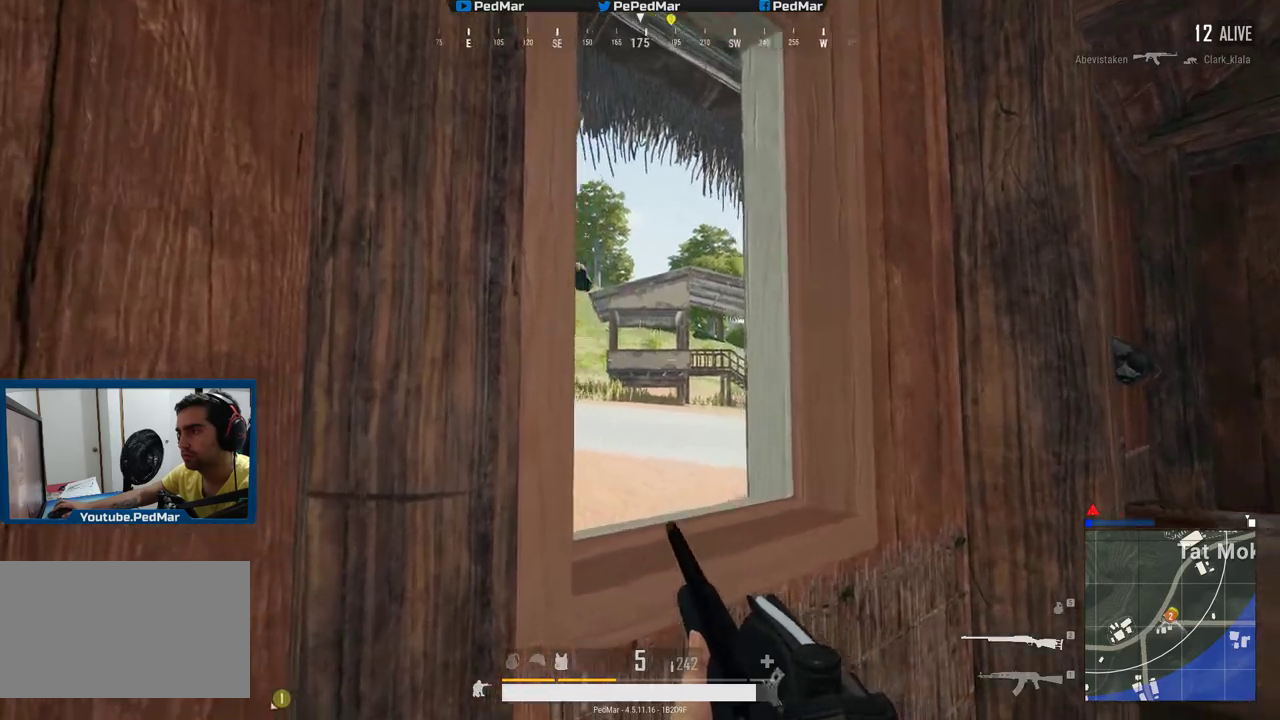
{"keys": ["d"], "mouse": [], "events": [[134, "w", "up"], [184, "a", "down"], [200, "d", "up"], [401, "a", "up"], [417, "d", "down"]]}
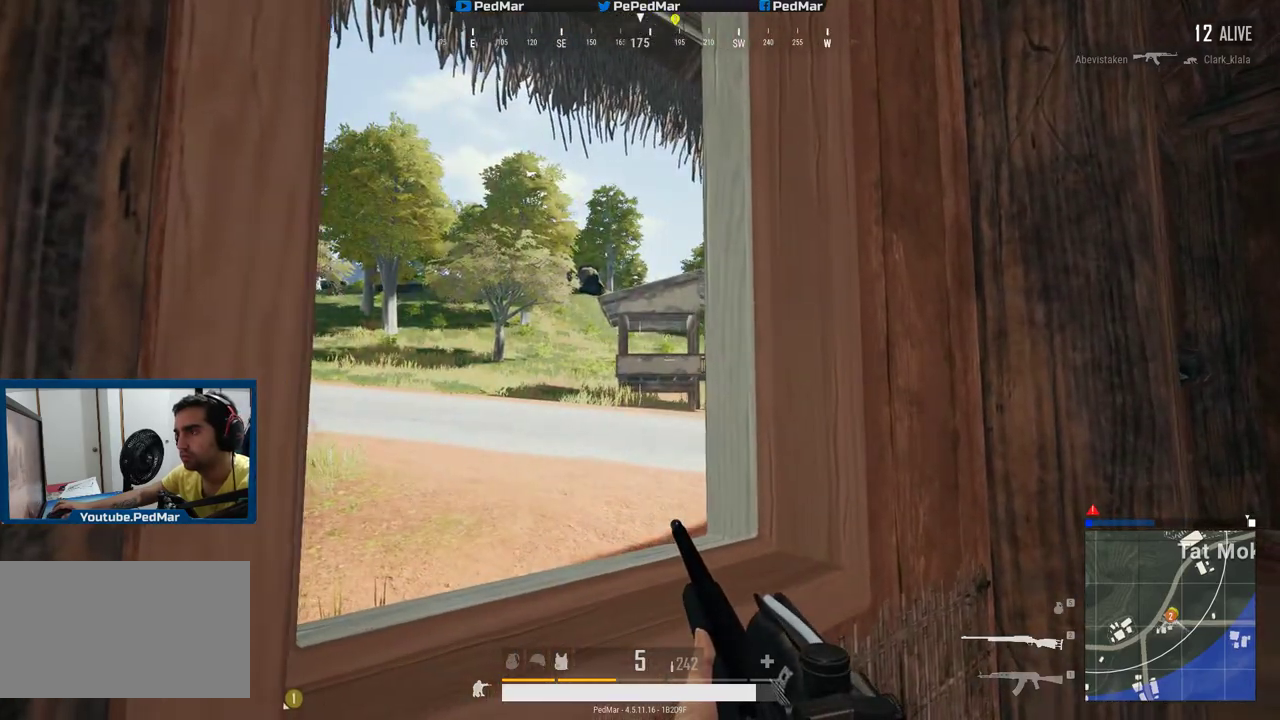
{"keys": ["a"], "mouse": [], "events": [[300, "a", "down"], [300, "d", "up"]]}
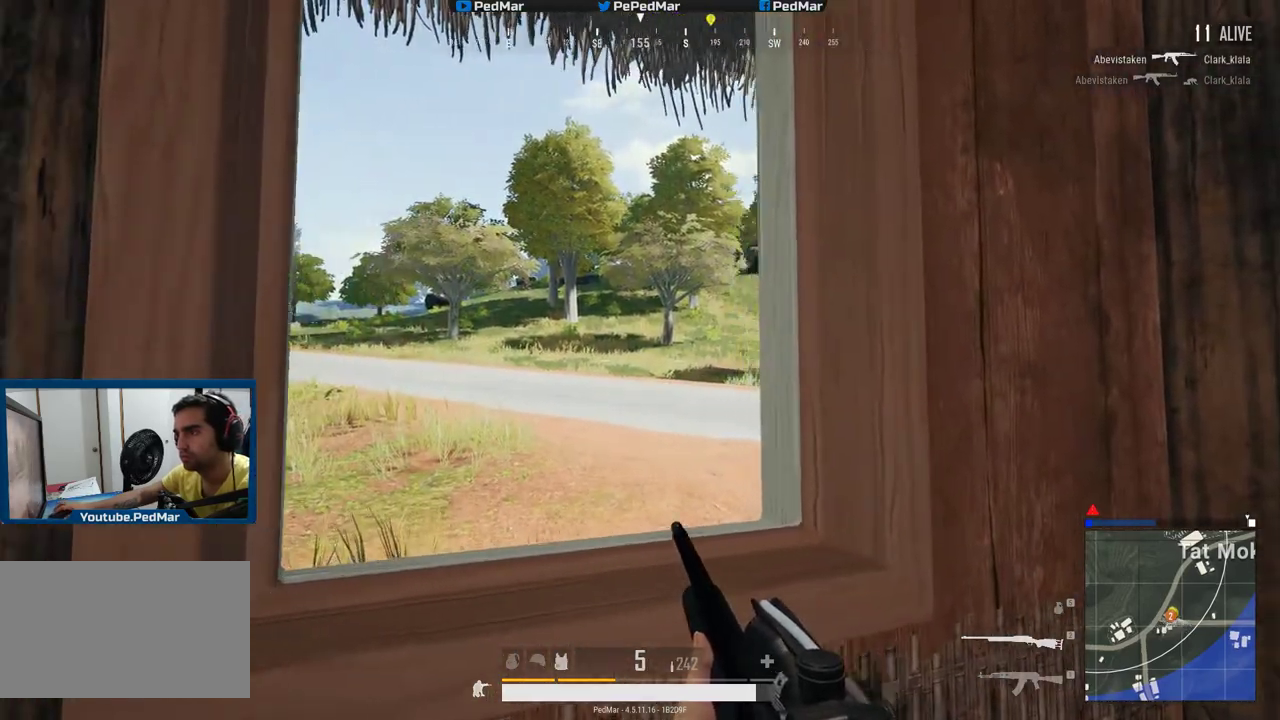
{"keys": ["a"], "mouse": [], "events": [[17, "a", "up"], [34, "d", "down"], [317, "a", "down"], [417, "d", "up"]]}
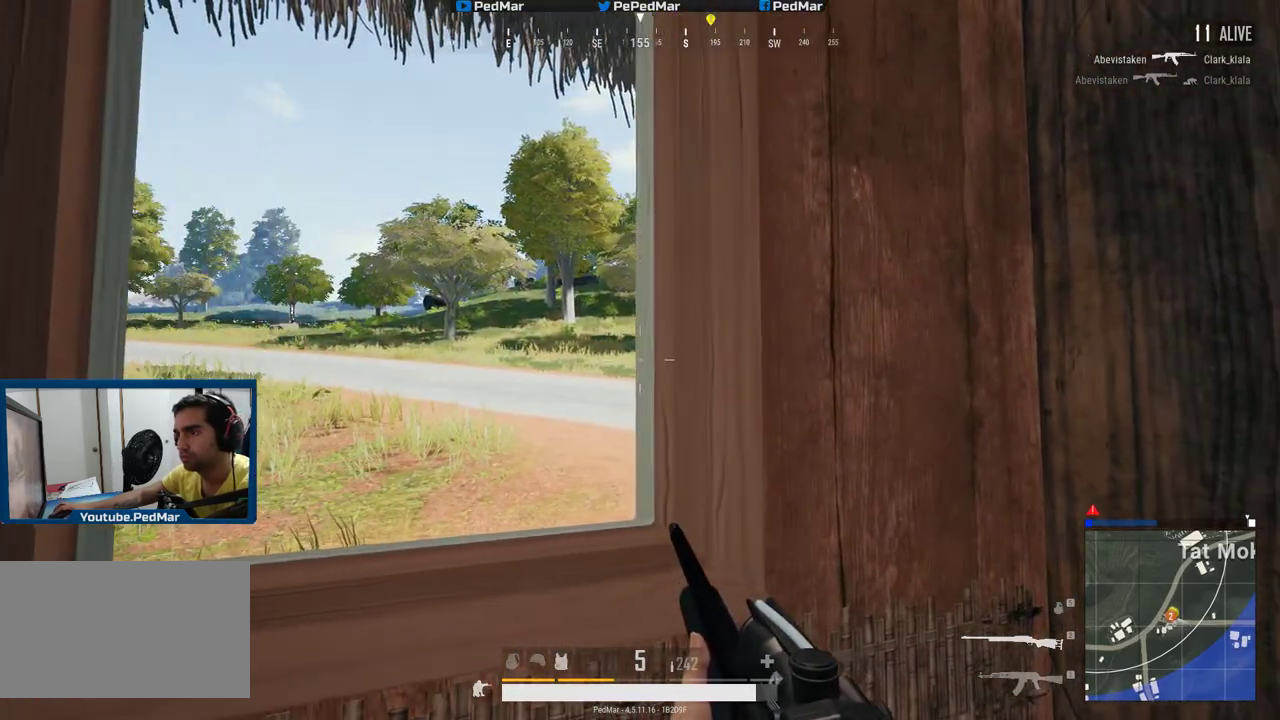
{"keys": ["a"], "mouse": [], "events": []}
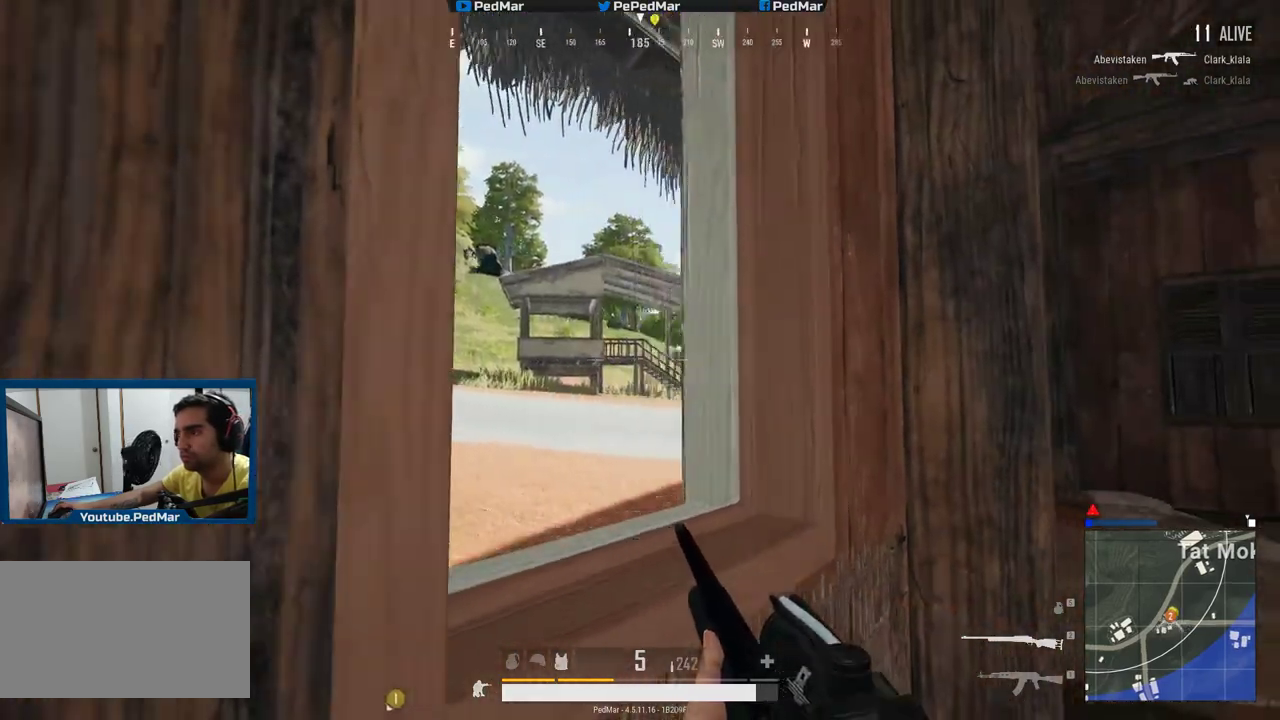
{"keys": ["d"], "mouse": [], "events": [[16, "a", "up"], [50, "d", "down"], [333, "a", "down"], [333, "d", "up"], [433, "d", "down"], [450, "a", "up"]]}
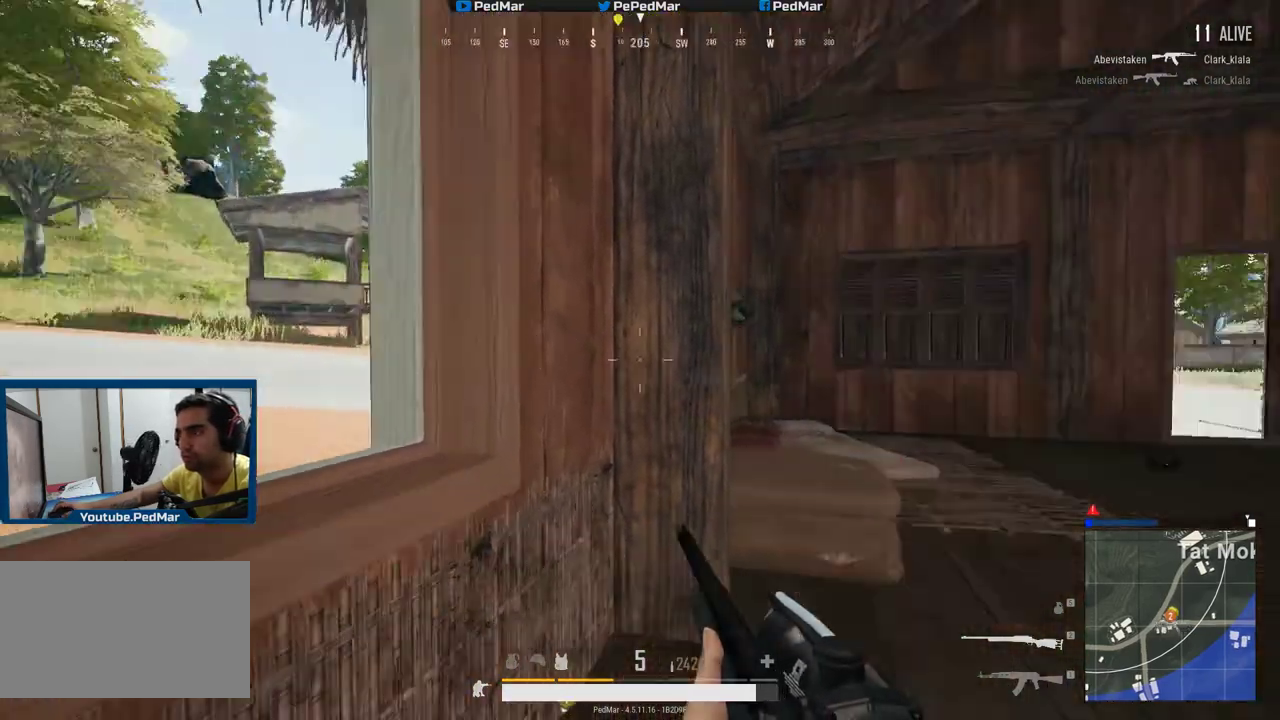
{"keys": ["w"], "mouse": [], "events": [[17, "w", "down"], [250, "space", "down"], [350, "space", "up"], [400, "d", "up"]]}
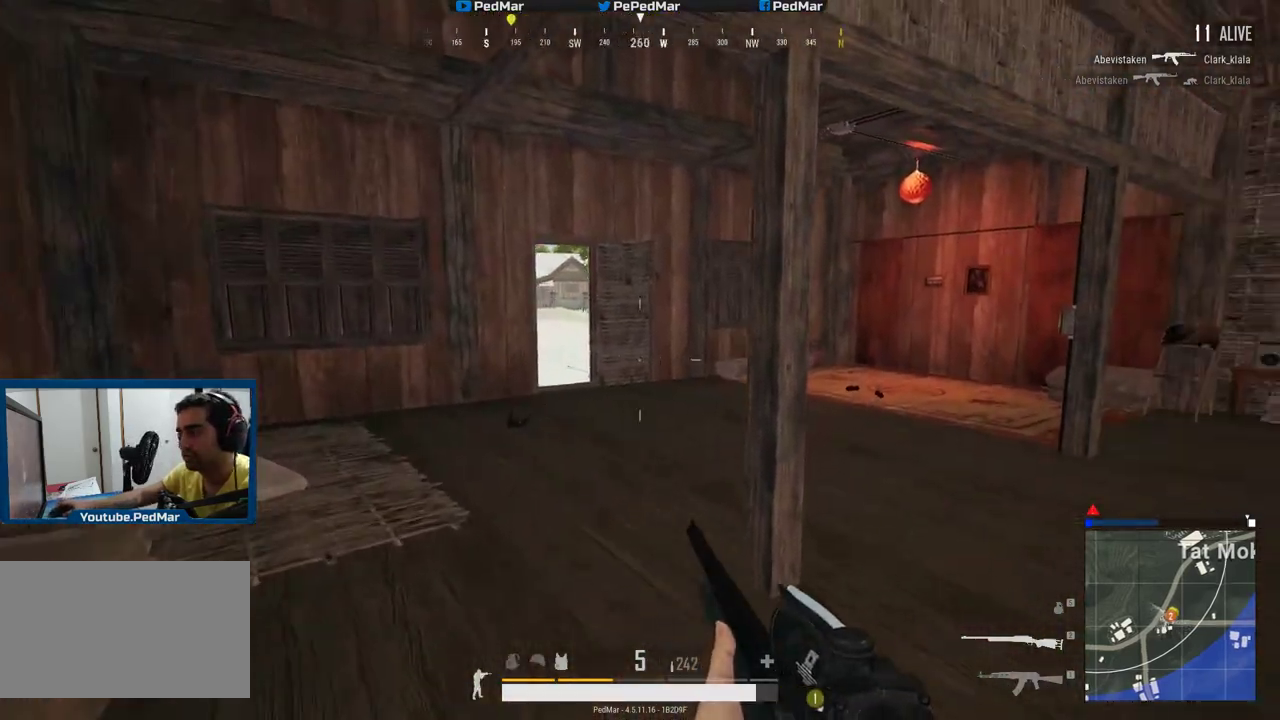
{"keys": ["w"], "mouse": [], "events": []}
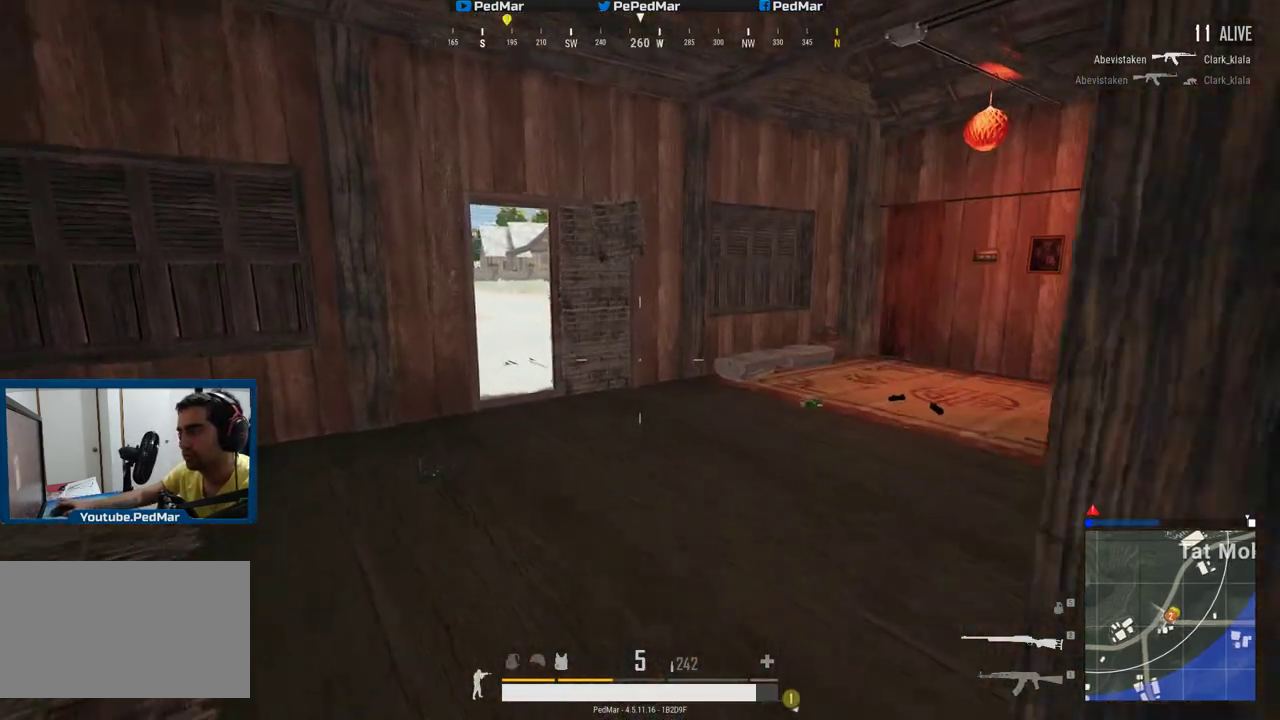
{"keys": ["d", "w"], "mouse": [], "events": [[17, "d", "down"]]}
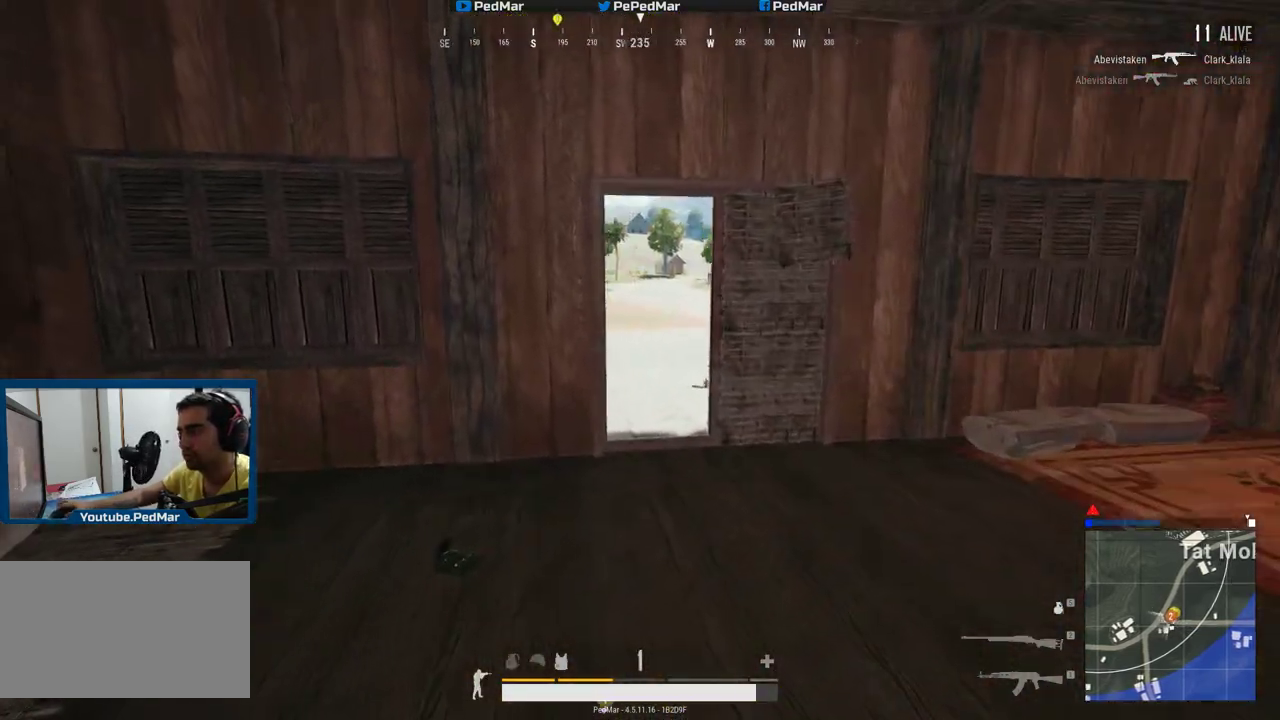
{"keys": ["w"], "mouse": ["left"], "events": [[267, "d", "up"], [384, "mouse_left", "down"]]}
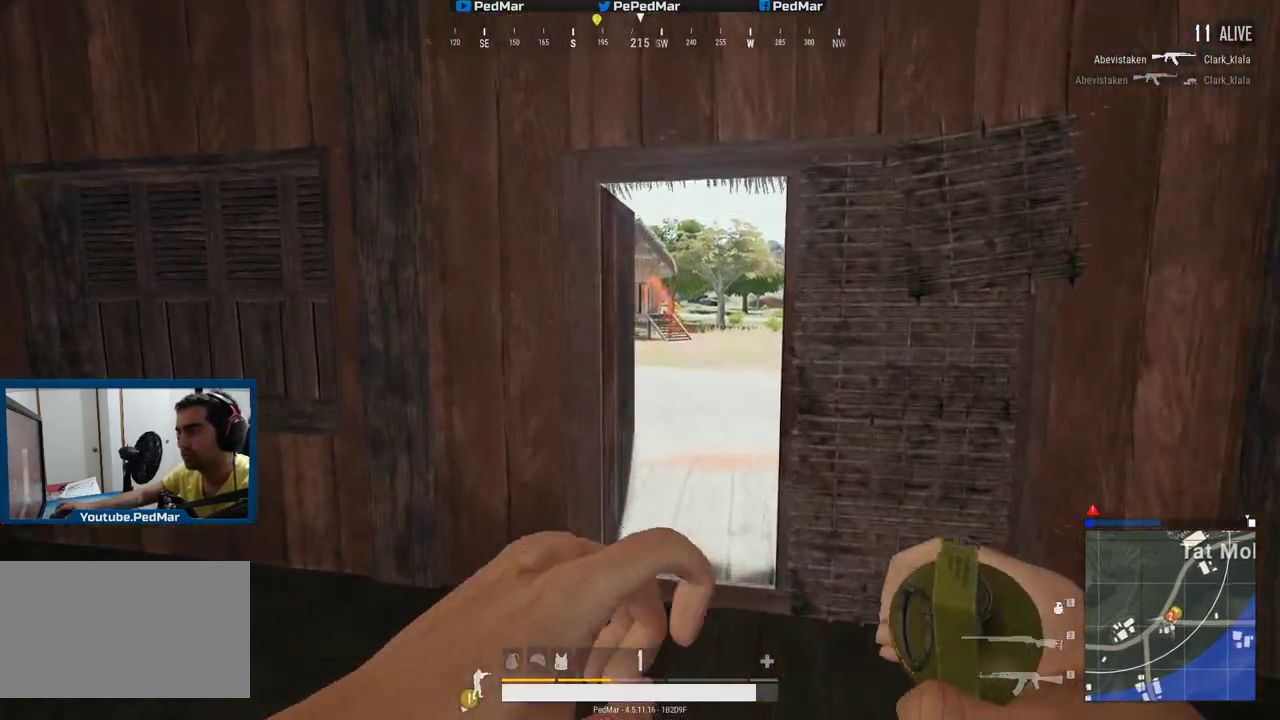
{"keys": [], "mouse": ["left"], "events": [[400, "w", "up"]]}
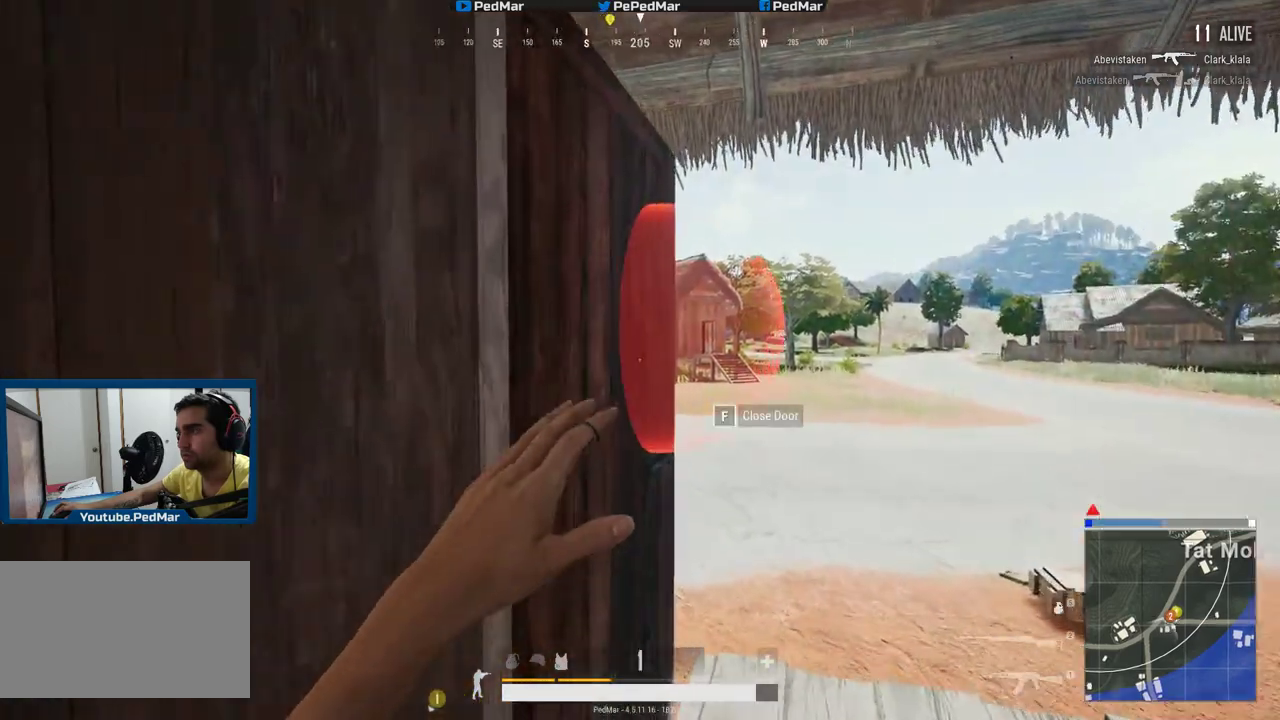
{"keys": ["d"], "mouse": ["left"], "events": [[133, "w", "down"], [250, "d", "down"], [250, "w", "up"]]}
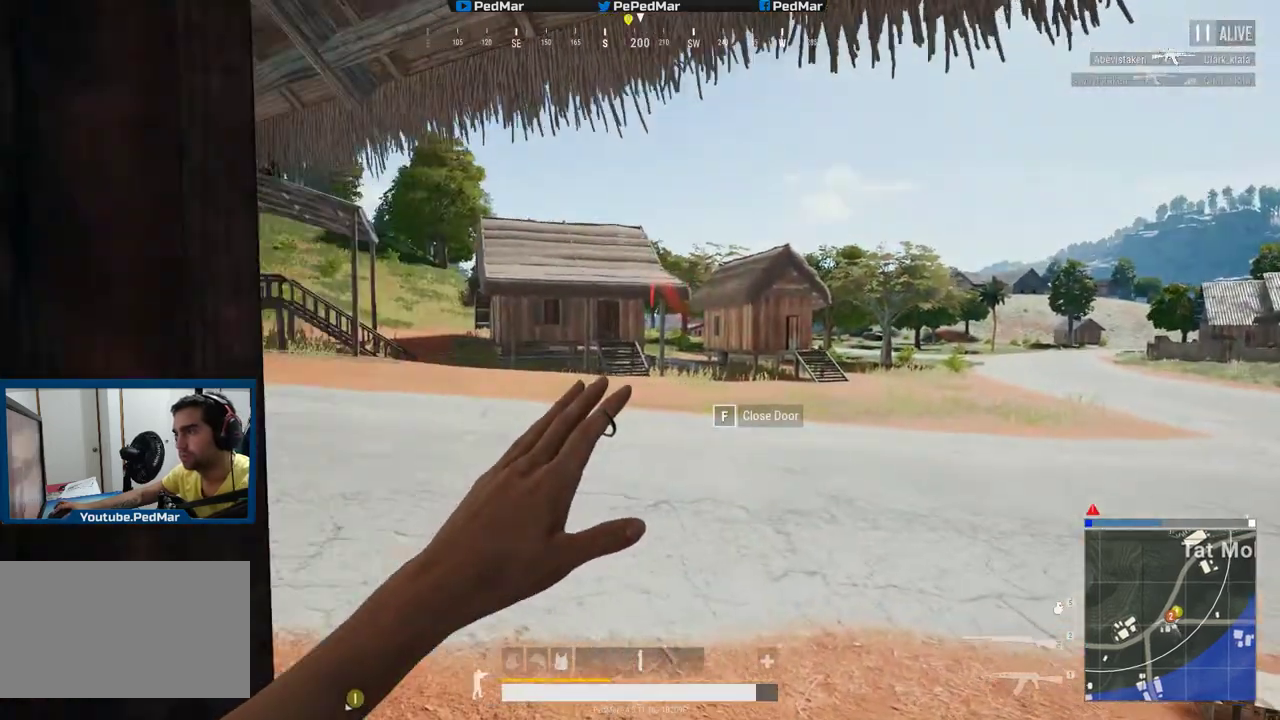
{"keys": ["d"], "mouse": ["left"], "events": [[33, "d", "up"], [83, "a", "down"], [150, "s", "down"], [234, "s", "up"], [317, "a", "up"], [334, "s", "down"], [484, "d", "down"], [484, "s", "up"]]}
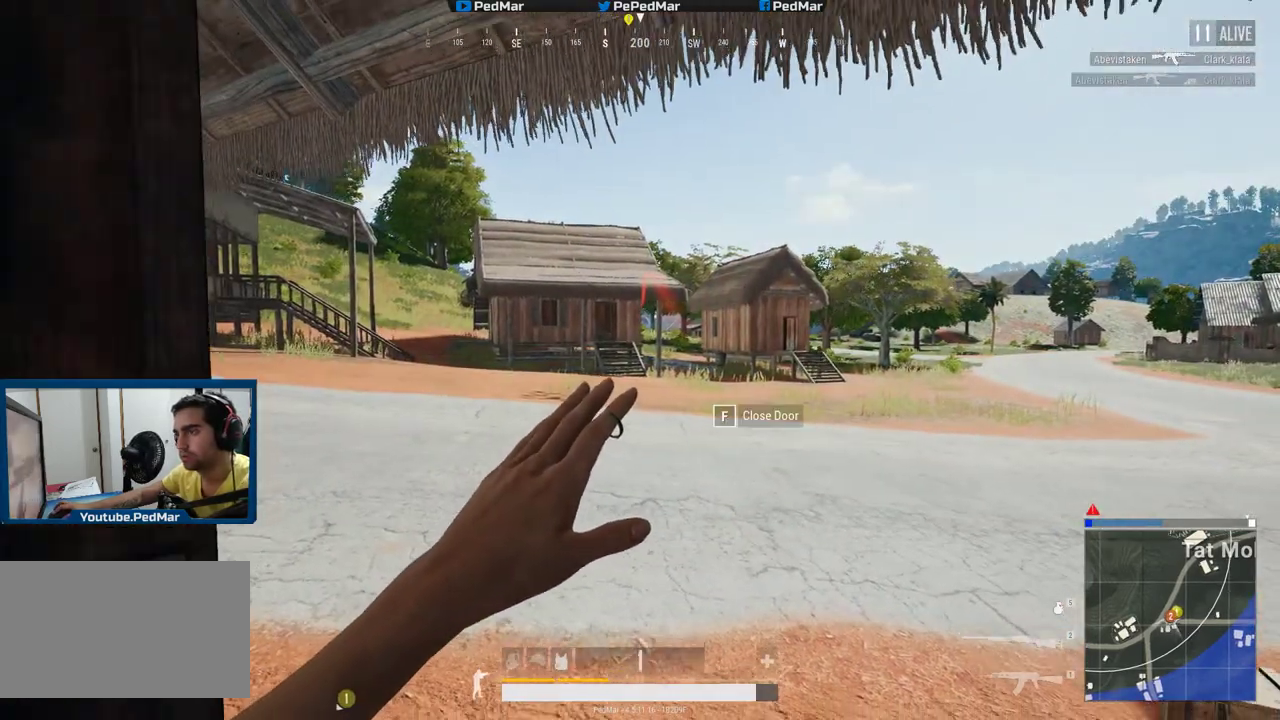
{"keys": ["a"], "mouse": ["left"], "events": [[134, "d", "up"], [151, "d", "down"], [167, "d", "up"], [184, "d", "down"], [217, "d", "up"], [251, "a", "down"]]}
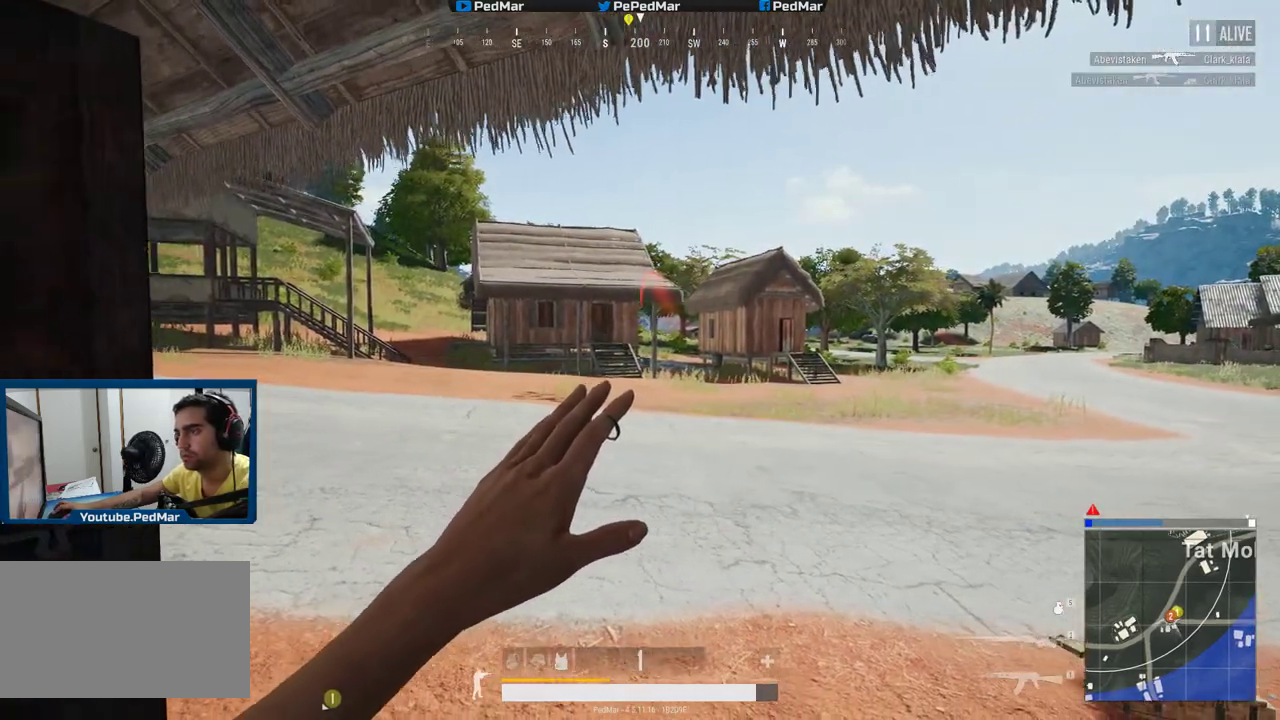
{"keys": ["s"], "mouse": ["left"], "events": [[150, "s", "down"], [234, "s", "up"], [284, "s", "down"], [334, "a", "up"]]}